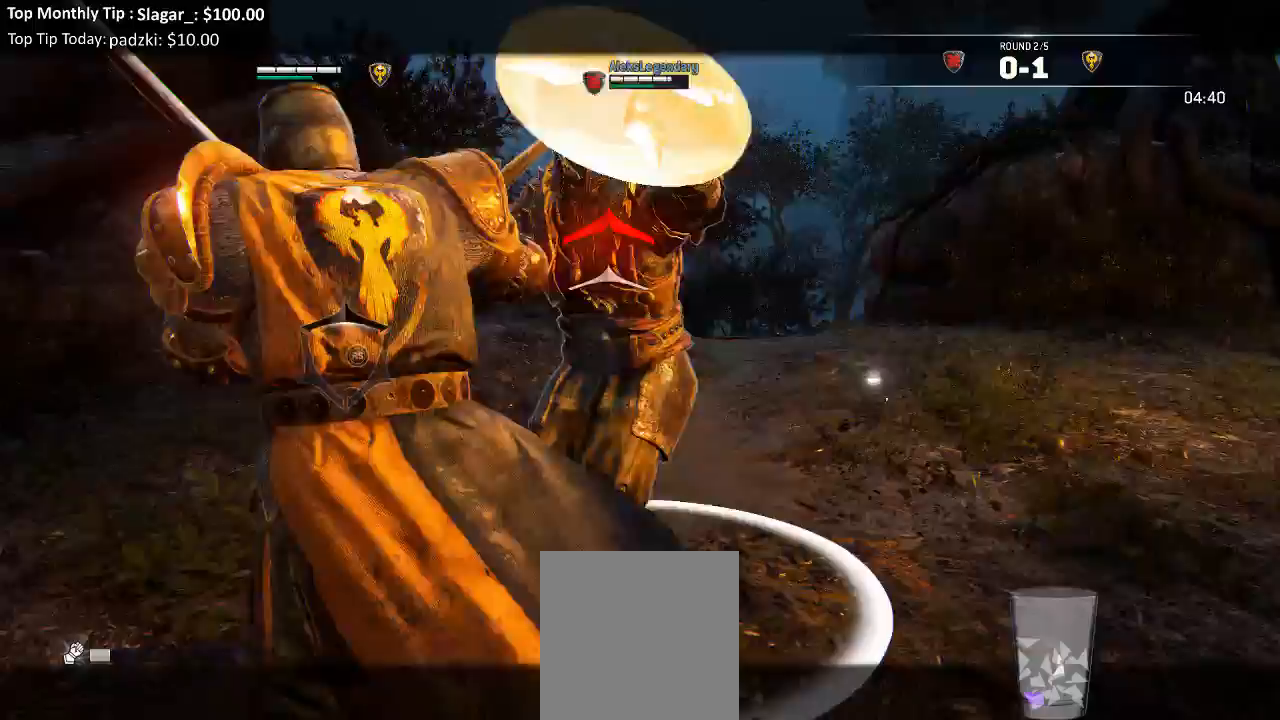
Gameplay with a controller (Xbox layout); each line is a JSON object with the inputs held at the frame after it (dt_ms = milliseconds from this image to that frame). "events" lists button and stick changes between this image and that frame as [ms after this image, input, new state], when the widget could be followed in between.
{"dt_ms": 500, "buttons": ["L2", "L3"], "left_stick": "left", "right_stick": "center", "events": [[183, "R3", "up"], [183, "left_stick", "left"], [400, "right_stick", "center"], [417, "L3", "down"]]}
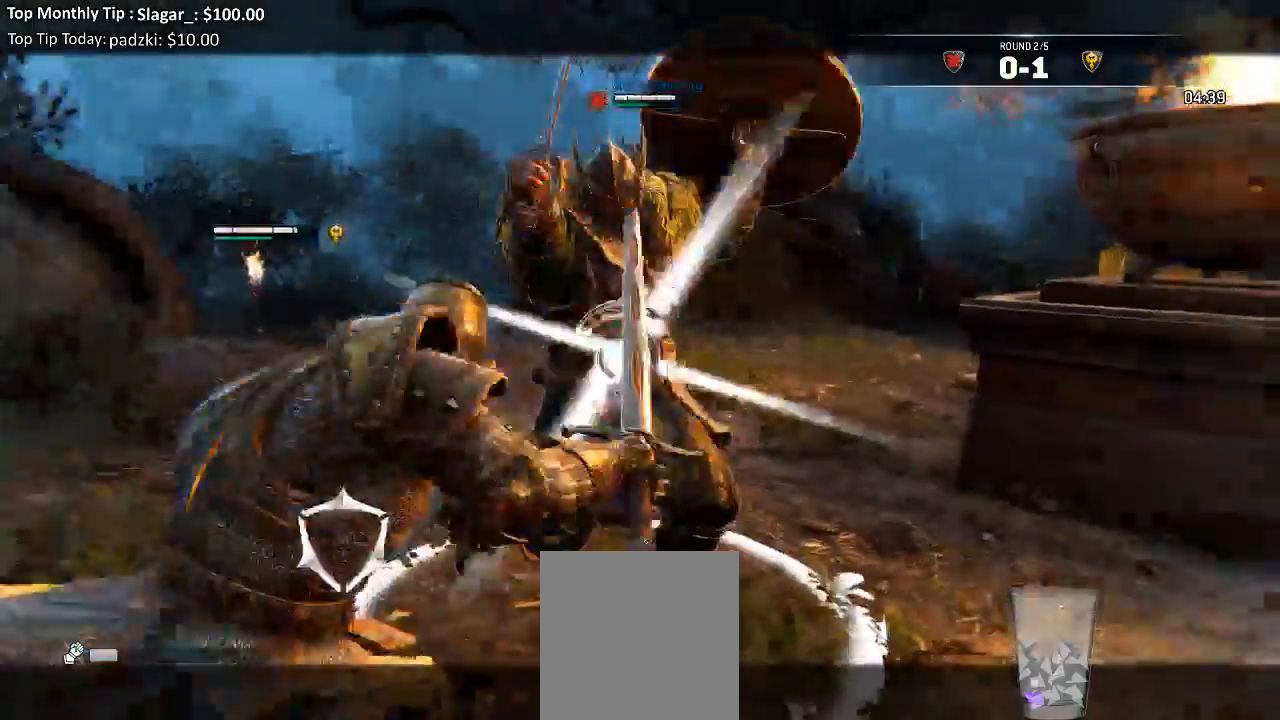
{"dt_ms": 500, "buttons": ["L2"], "left_stick": "down-right", "right_stick": "center", "events": [[33, "X", "down"], [67, "left_stick", "up-left"], [150, "X", "up"], [200, "left_stick", "center"], [217, "L3", "up"], [250, "left_stick", "down-right"]]}
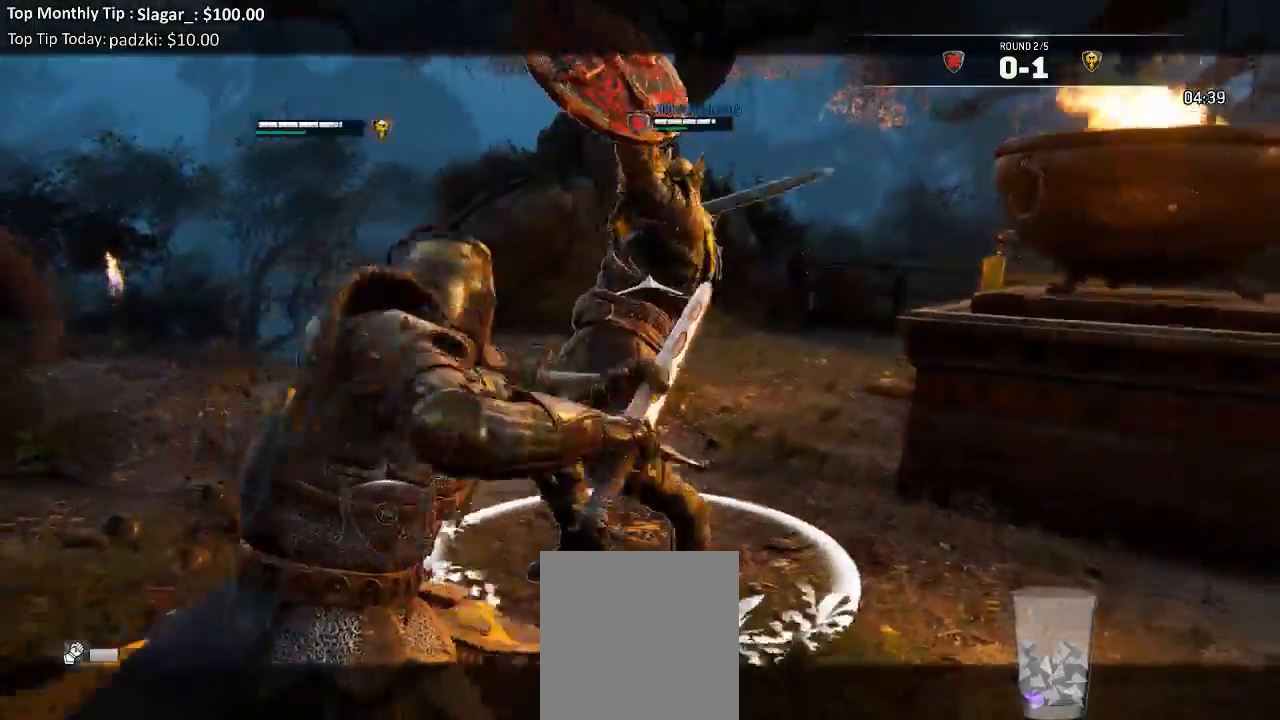
{"dt_ms": 500, "buttons": ["L2"], "left_stick": "down-right", "right_stick": "up-right", "events": [[83, "right_stick", "down-left"], [350, "right_stick", "up"], [417, "right_stick", "up-right"]]}
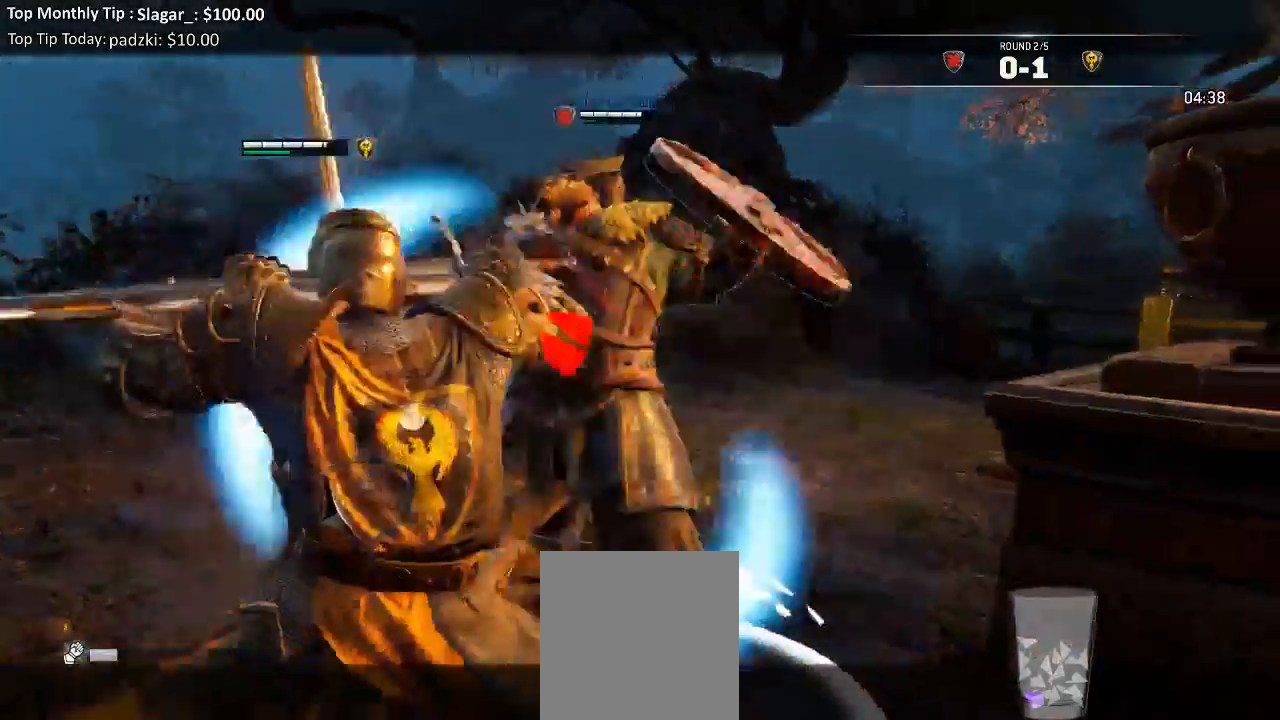
{"dt_ms": 500, "buttons": ["L2"], "left_stick": "right", "right_stick": "center"}
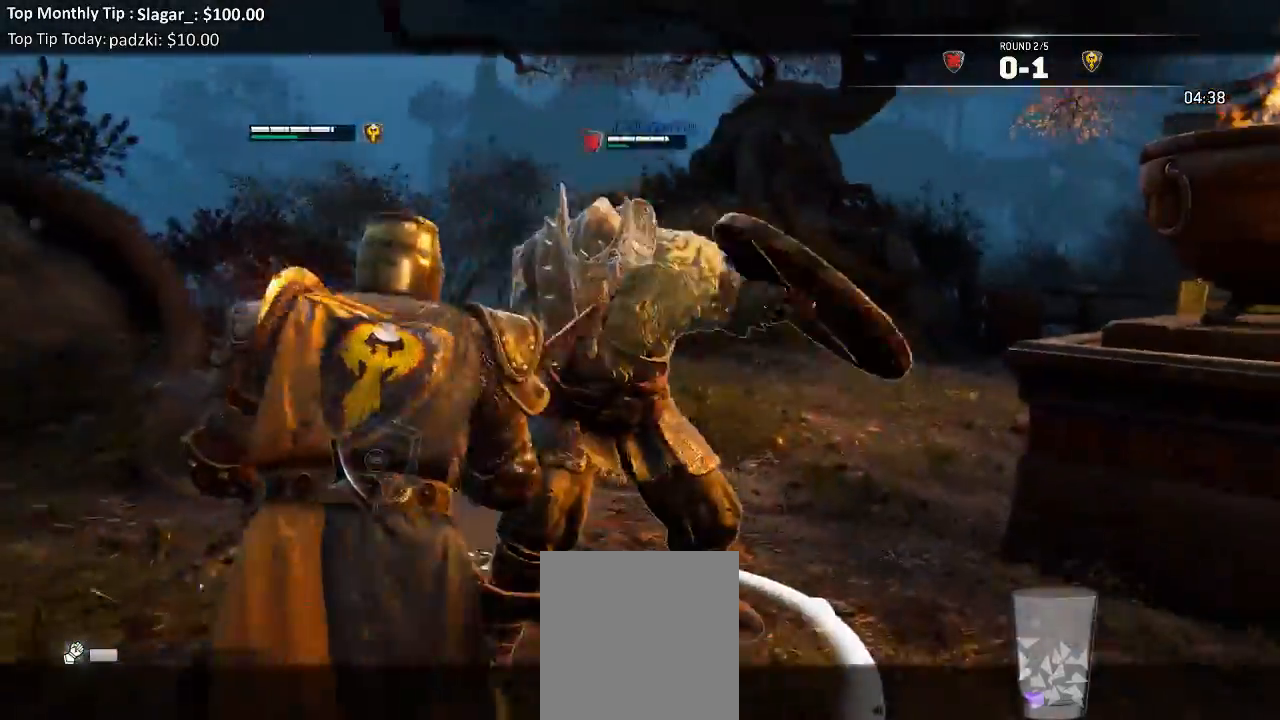
{"dt_ms": 1000, "buttons": ["L2"], "left_stick": "down-right", "right_stick": "up"}
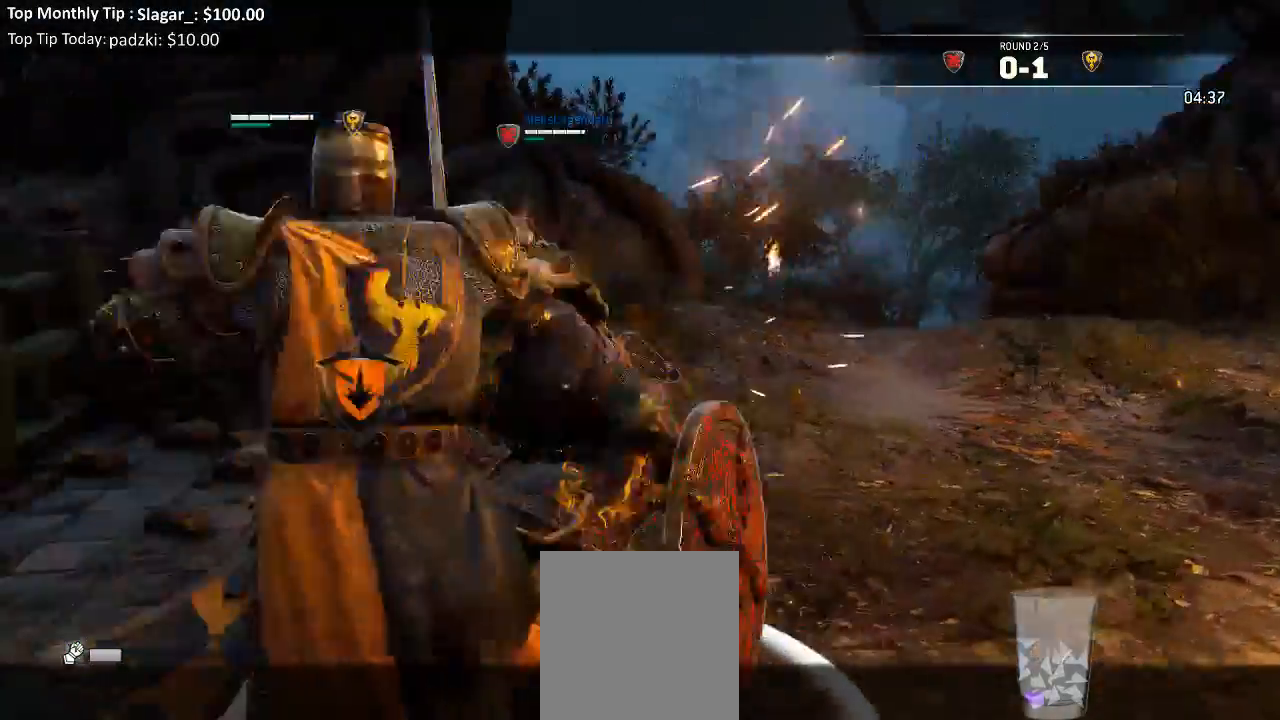
{"dt_ms": 500, "buttons": ["L2"], "left_stick": "left", "right_stick": "left", "events": [[17, "left_stick", "right"], [50, "right_stick", "center"], [217, "left_stick", "left"], [300, "right_stick", "left"]]}
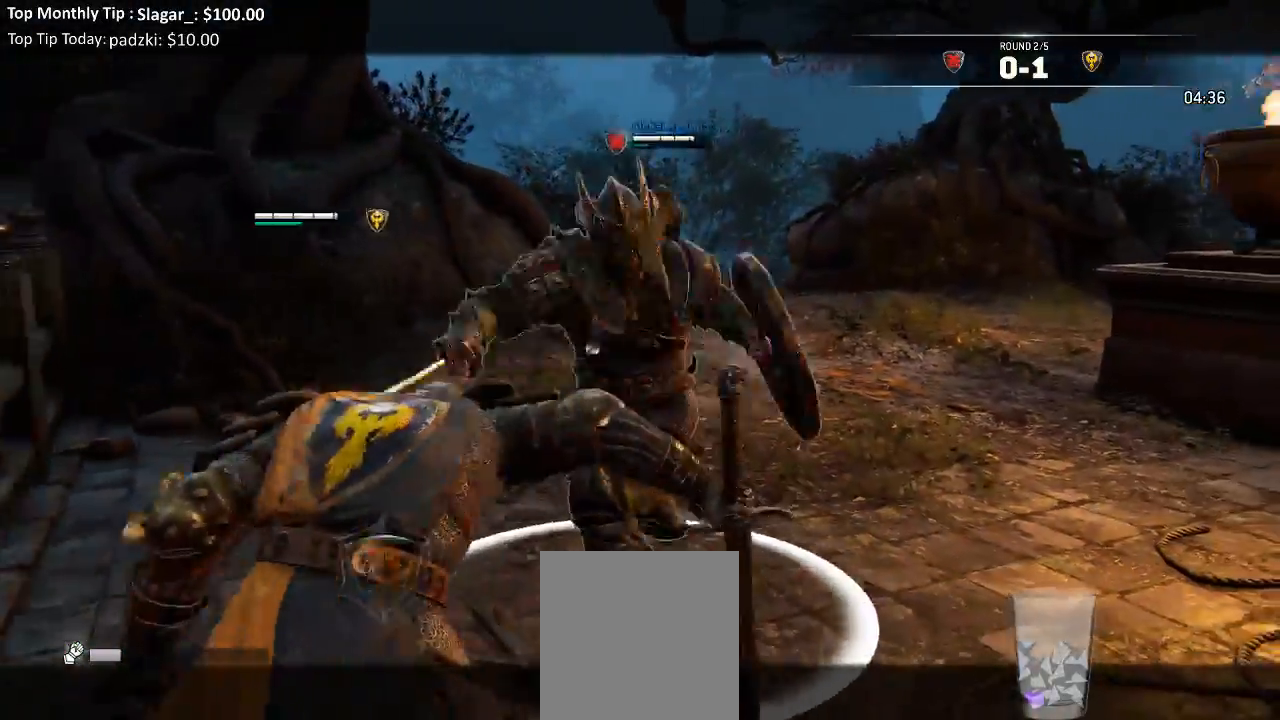
{"dt_ms": 500, "buttons": ["L2"], "left_stick": "right", "right_stick": "up", "events": [[433, "left_stick", "right"], [450, "right_stick", "up"]]}
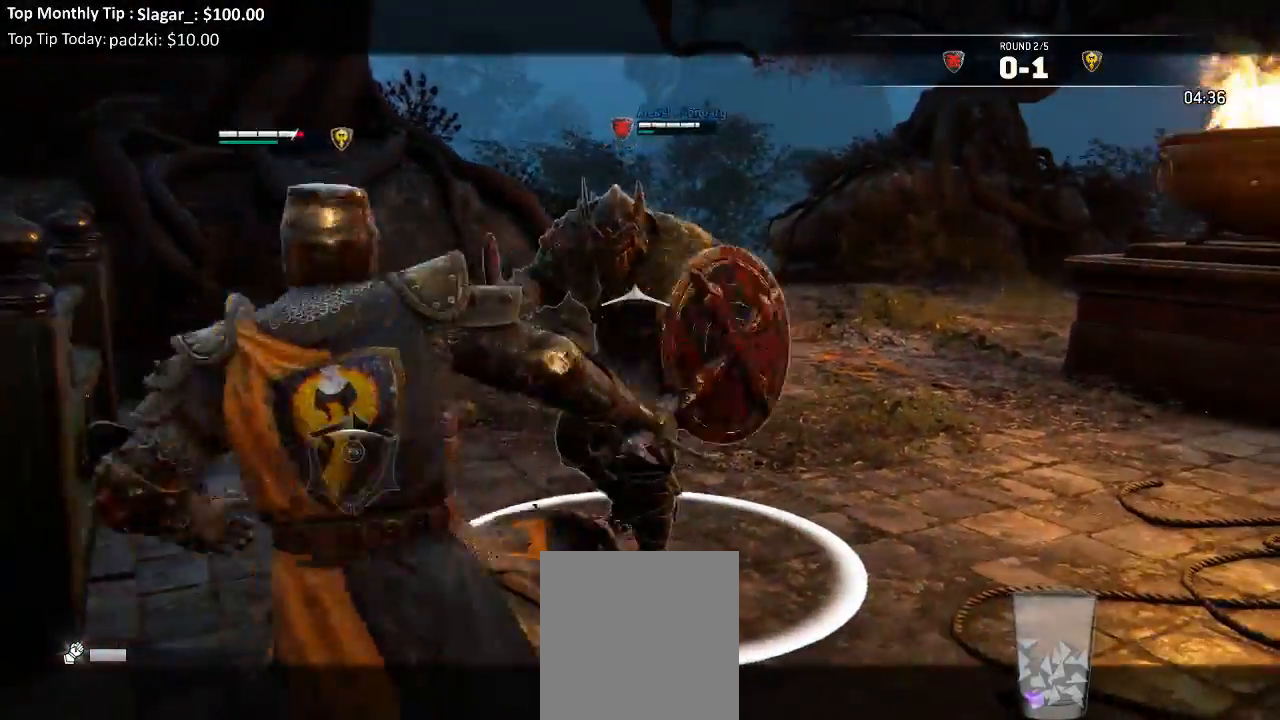
{"dt_ms": 500, "buttons": ["L2"], "left_stick": "right", "right_stick": "left"}
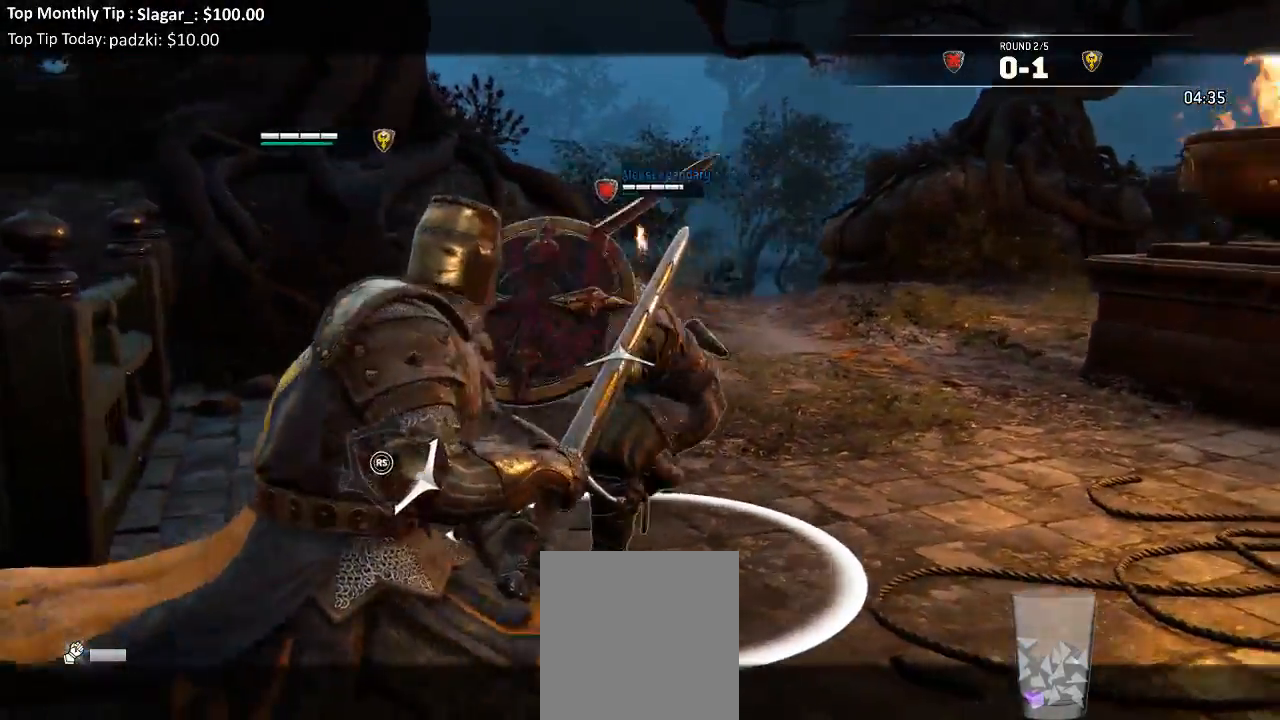
{"dt_ms": 500, "buttons": ["L2"], "left_stick": "down-right", "right_stick": "center", "events": [[33, "left_stick", "down-right"], [167, "right_stick", "center"], [233, "A", "down"], [350, "A", "up"]]}
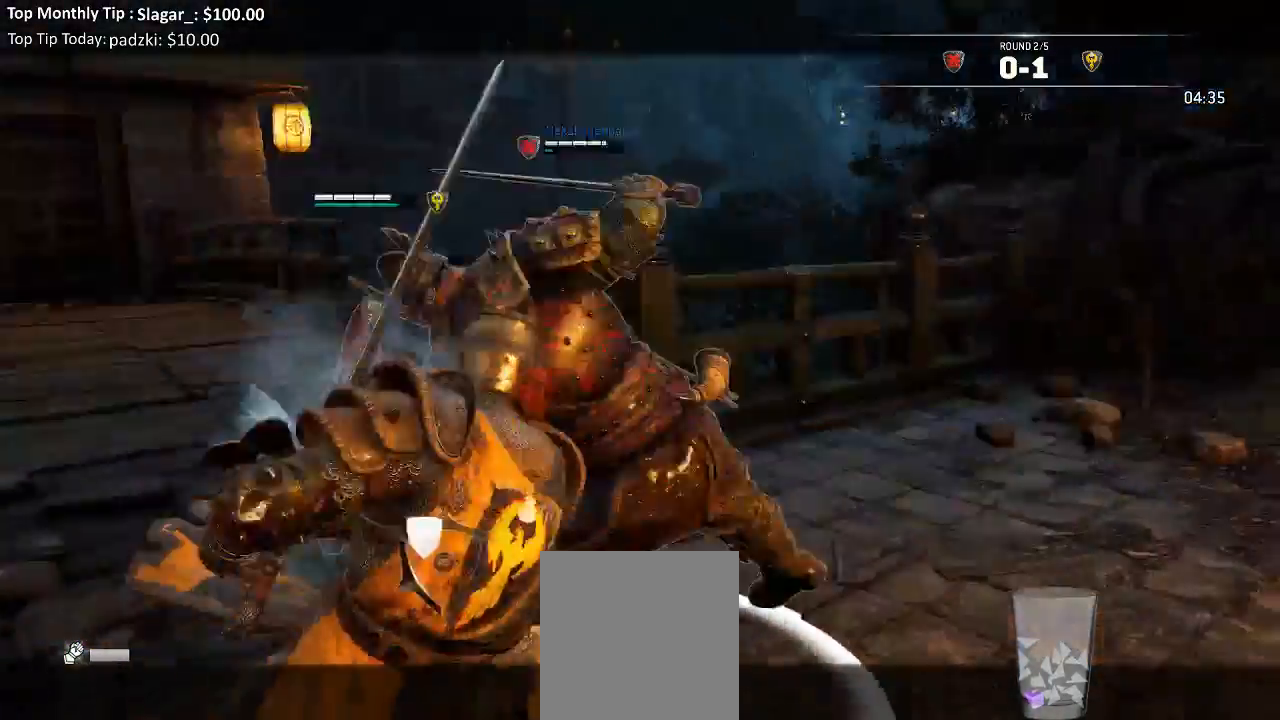
{"dt_ms": 500, "buttons": ["L2"], "left_stick": "left", "right_stick": "center"}
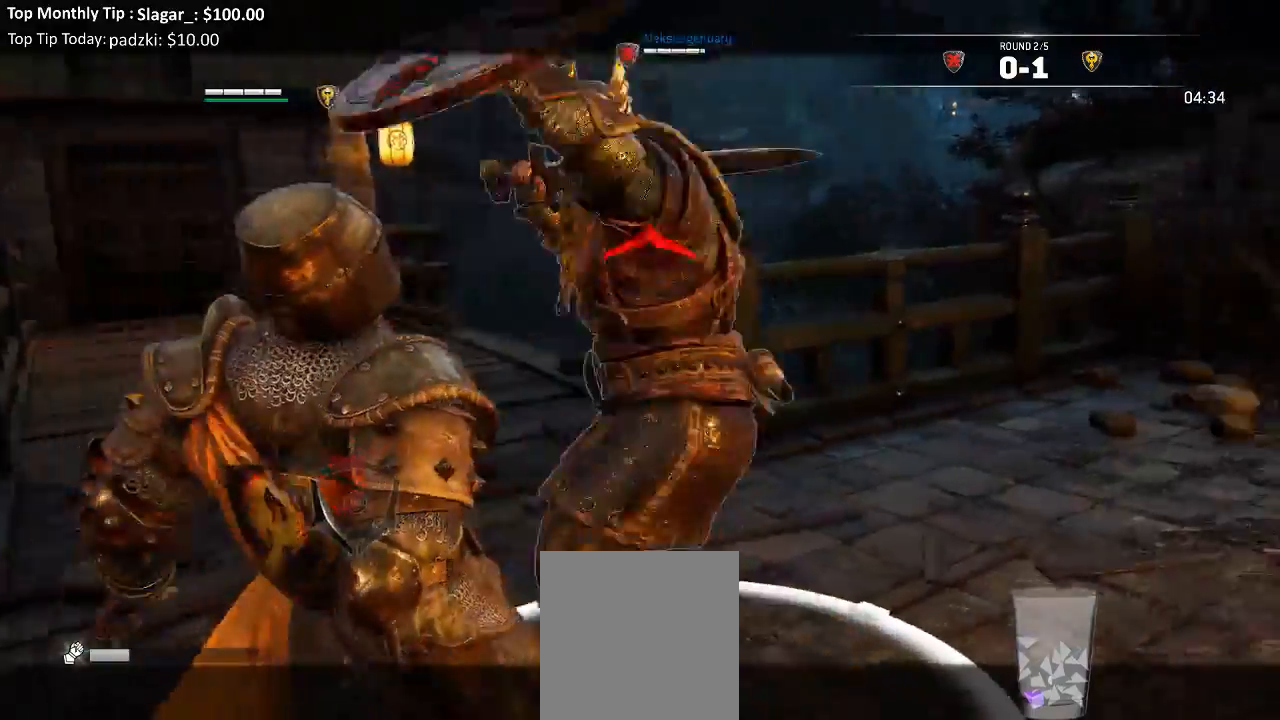
{"dt_ms": 500, "buttons": ["L2", "R3"], "left_stick": "down", "right_stick": "up", "events": [[17, "left_stick", "down-left"], [100, "right_stick", "left"], [150, "right_stick", "up-left"], [317, "right_stick", "up"], [333, "left_stick", "down"], [350, "R3", "down"]]}
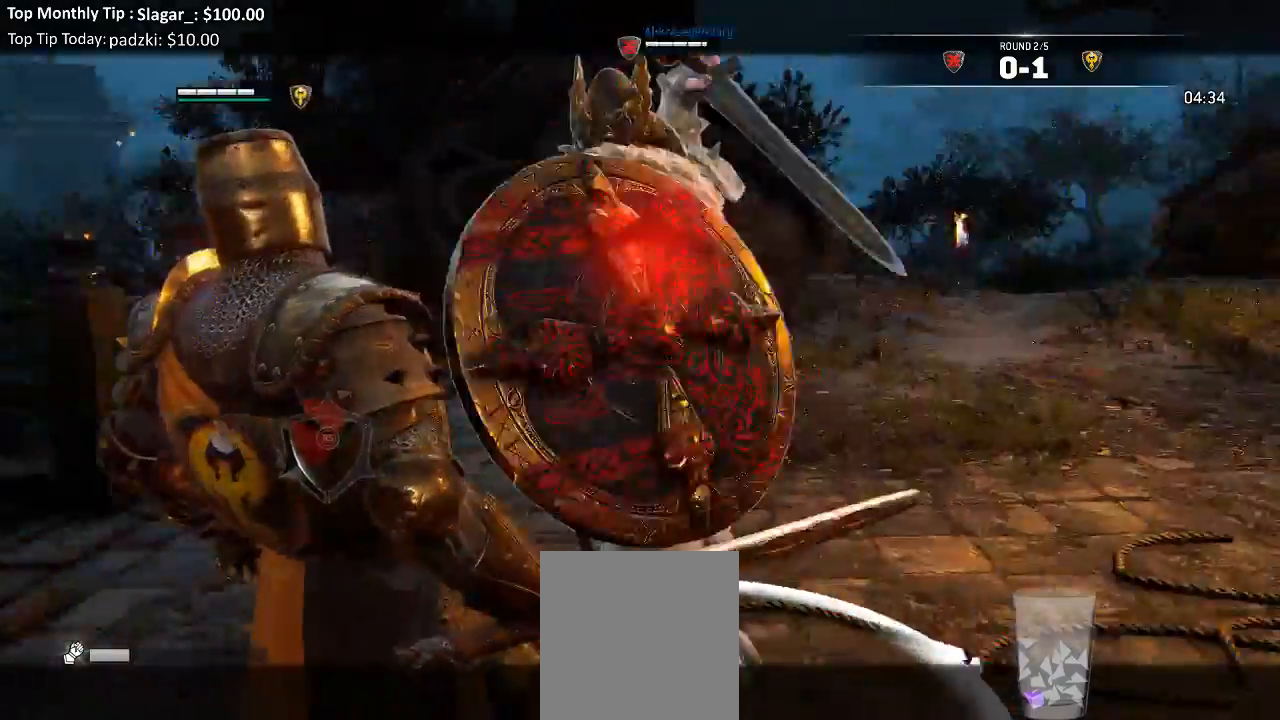
{"dt_ms": 500, "buttons": ["L2"], "left_stick": "left", "right_stick": "down-right", "events": [[233, "left_stick", "down-right"], [383, "R3", "up"], [417, "left_stick", "left"], [450, "right_stick", "center"], [500, "right_stick", "down-right"]]}
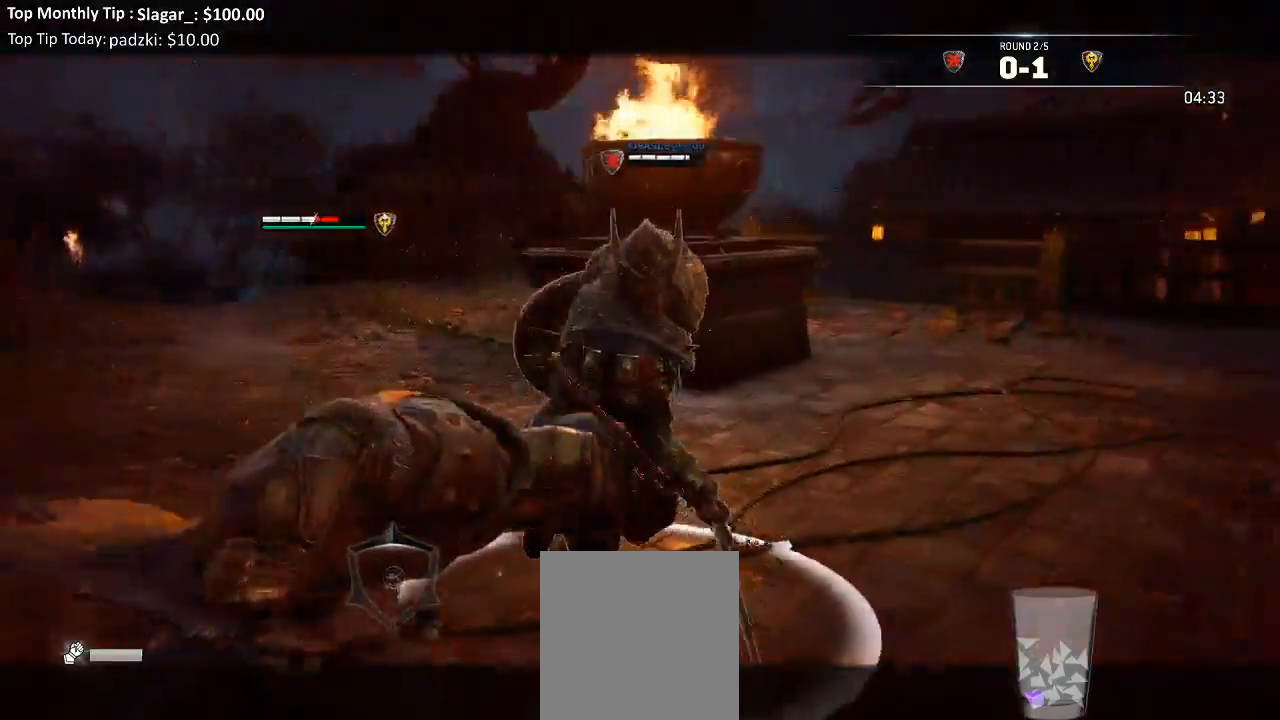
{"dt_ms": 500, "buttons": ["L2"], "left_stick": "left", "right_stick": "down-left"}
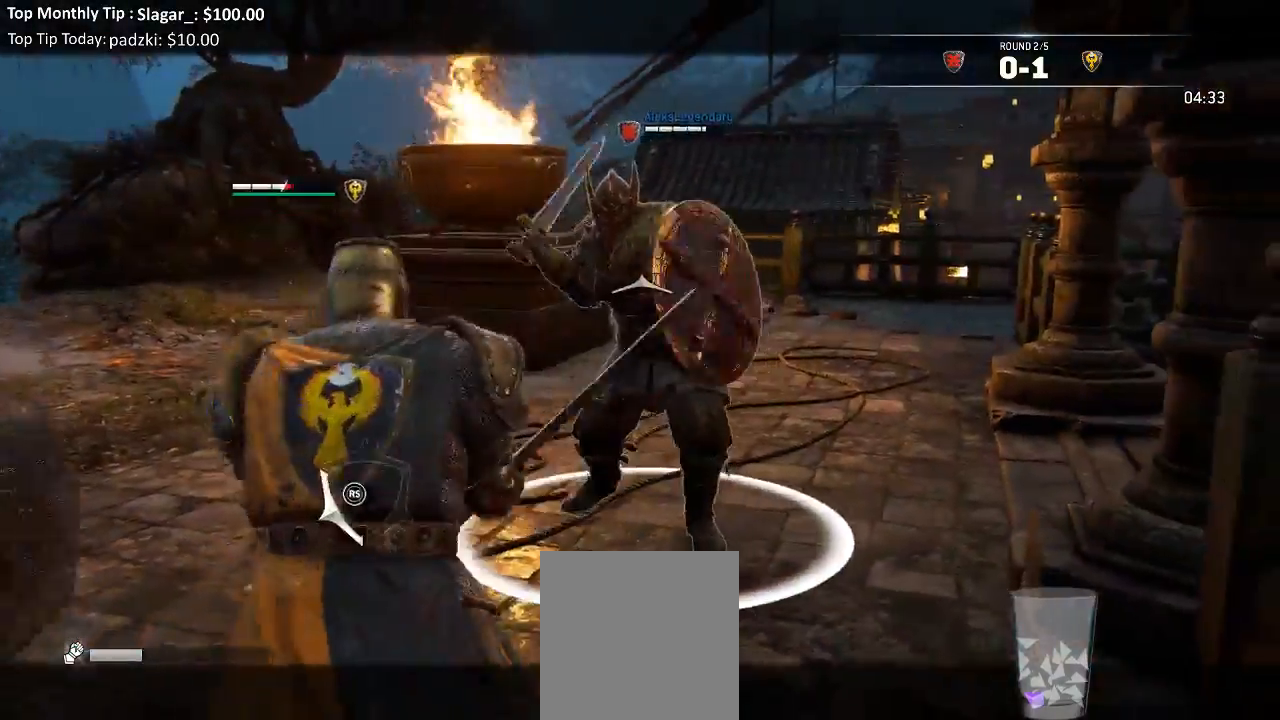
{"dt_ms": 500, "buttons": ["L2"], "left_stick": "left", "right_stick": "down-left", "events": [[300, "SELECT", "down"], [350, "SELECT", "up"]]}
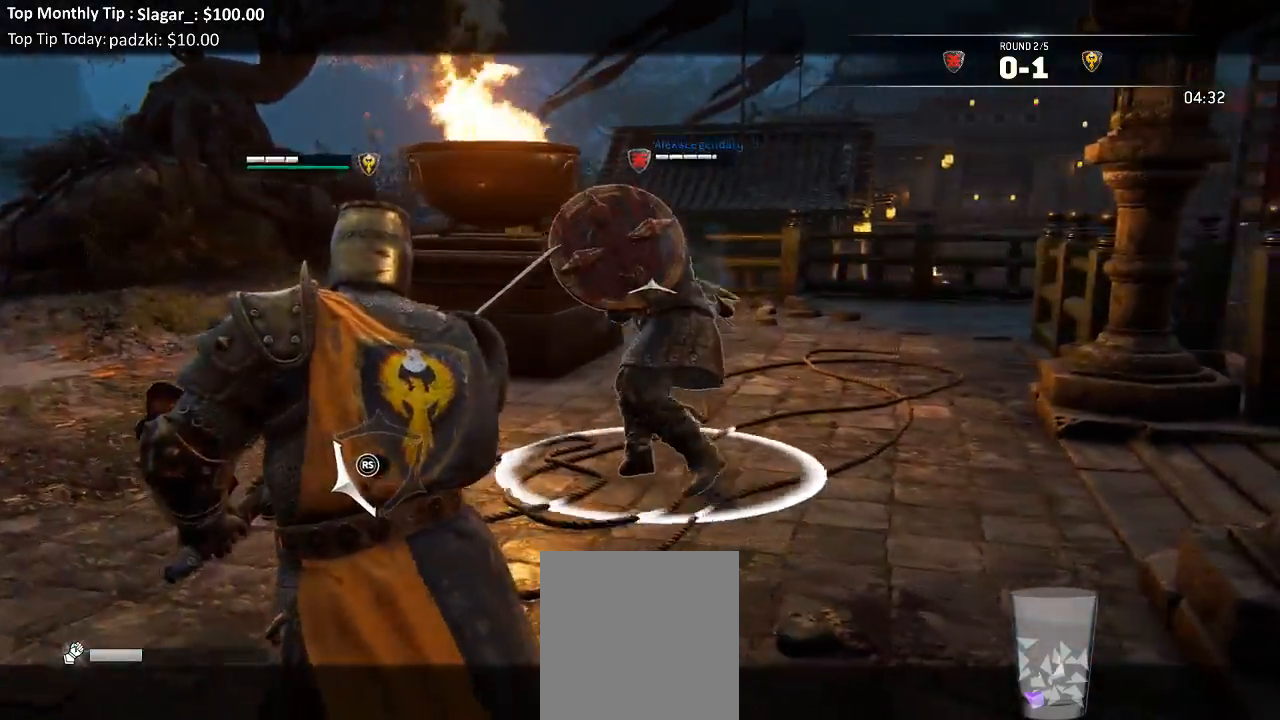
{"dt_ms": 500, "buttons": ["A", "L2", "L3"], "left_stick": "up-left", "right_stick": "center", "events": [[50, "left_stick", "up-left"], [100, "right_stick", "center"], [183, "L3", "down"], [433, "A", "down"]]}
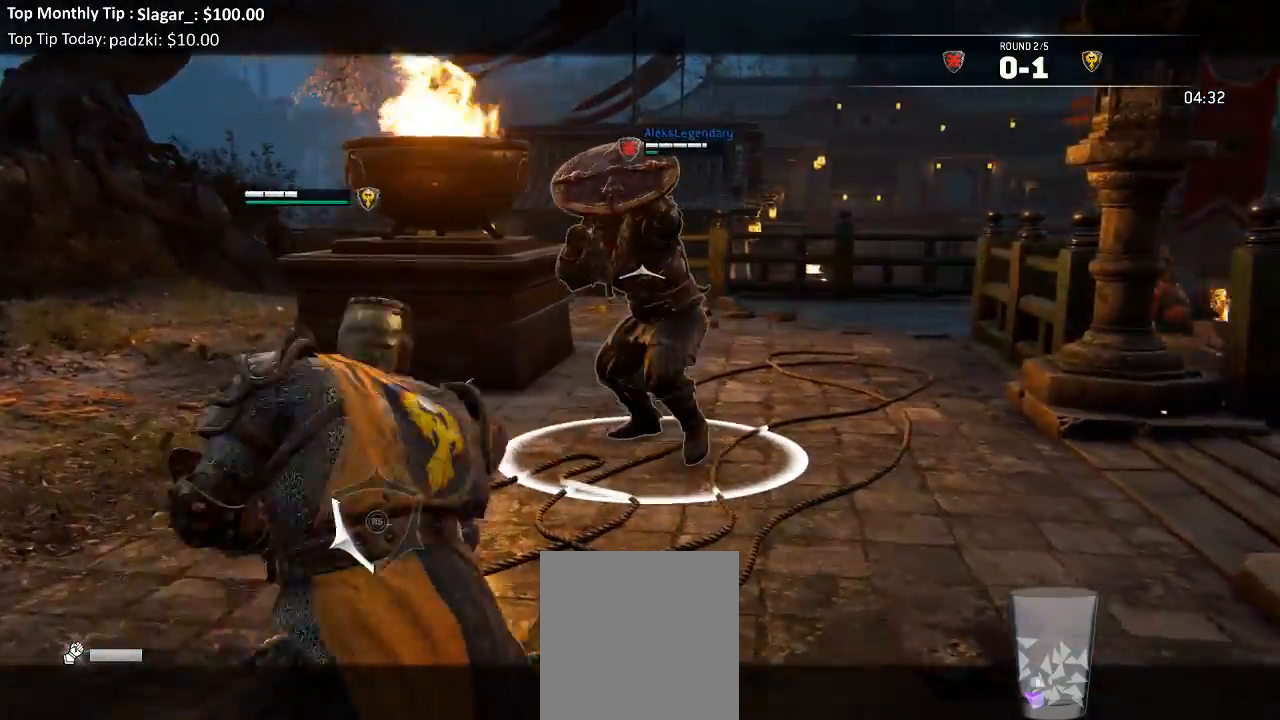
{"dt_ms": 500, "buttons": ["X", "L2"], "left_stick": "center", "right_stick": "up", "events": [[67, "A", "up"], [100, "L3", "up"], [183, "left_stick", "center"], [200, "X", "down"], [483, "right_stick", "up"]]}
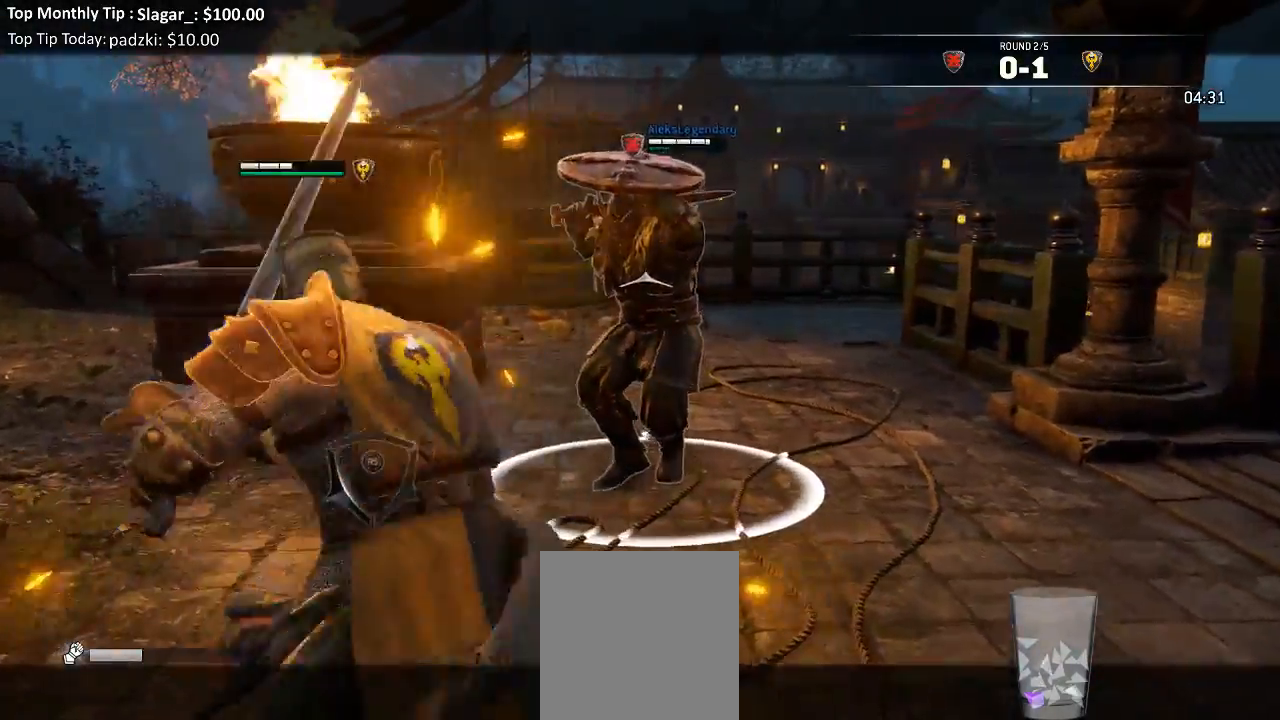
{"dt_ms": 500, "buttons": ["X", "L2"], "left_stick": "center", "right_stick": "up"}
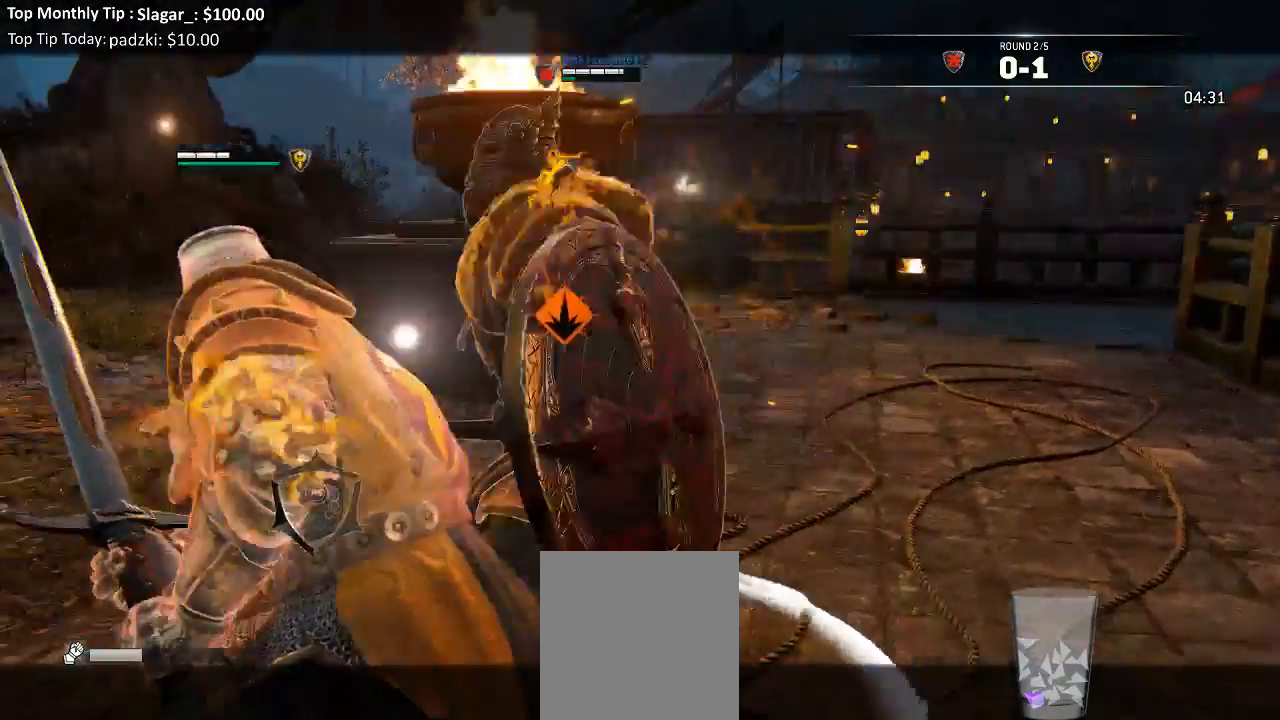
{"dt_ms": 500, "buttons": ["X", "L2"], "left_stick": "center", "right_stick": "up", "events": []}
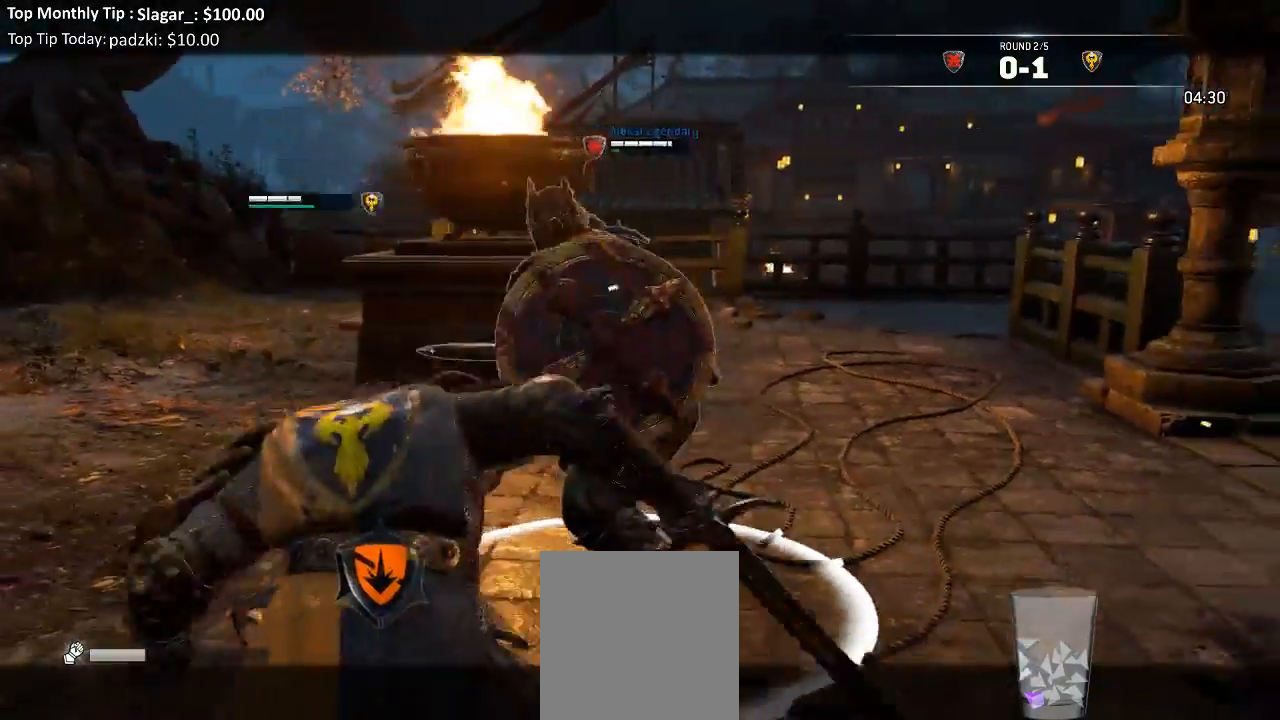
{"dt_ms": 500, "buttons": ["L2"], "left_stick": "left", "right_stick": "left", "events": [[17, "X", "up"], [17, "right_stick", "center"], [83, "right_stick", "up-left"], [100, "R3", "down"], [117, "left_stick", "left"], [200, "R3", "up"], [283, "right_stick", "left"]]}
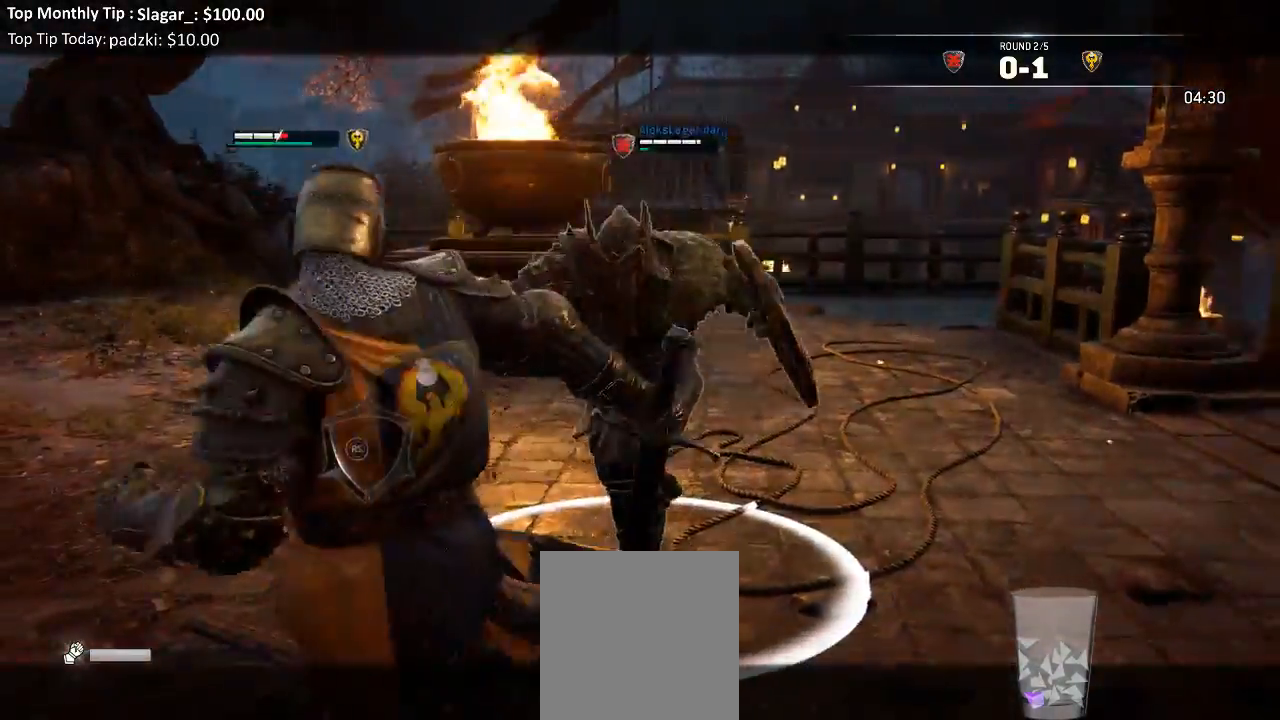
{"dt_ms": 1000, "buttons": ["L2"], "left_stick": "up-left", "right_stick": "down-right"}